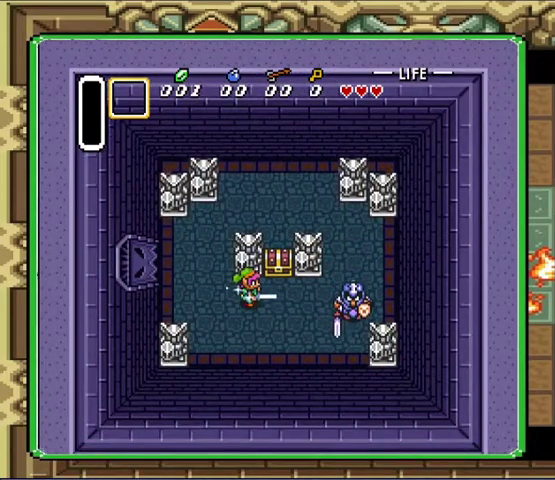
Gameplay with a controller (Nintendo layout); each line is a JSON object with the inputs held at the frame after it. "events" lists button and stick changes between this image and that frame as [ms after this image, input, new state], when the widget could be followed in between. Not read: A L3 R3.
{"buttons": ["DPAD_RIGHT"], "events": []}
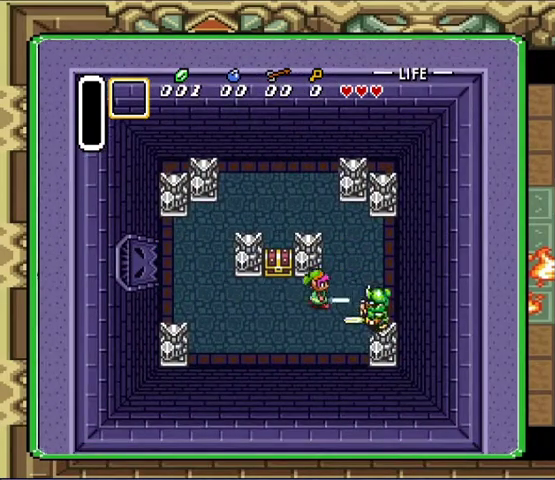
{"buttons": [], "events": [[367, "DPAD_RIGHT", "up"]]}
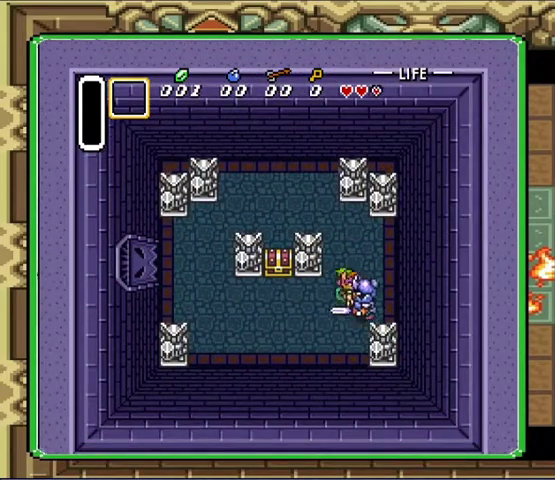
{"buttons": [], "events": []}
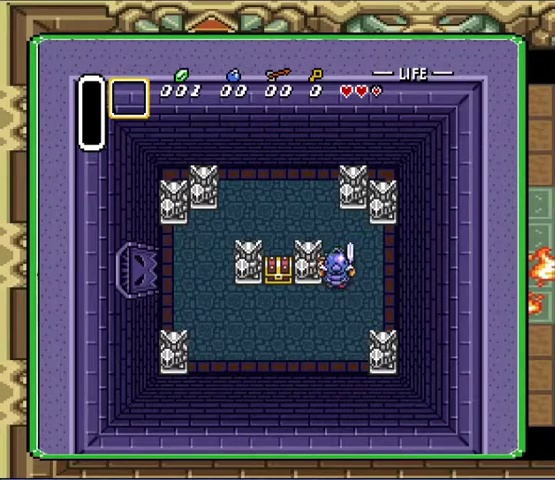
{"buttons": ["DPAD_DOWN"], "events": [[200, "DPAD_DOWN", "down"]]}
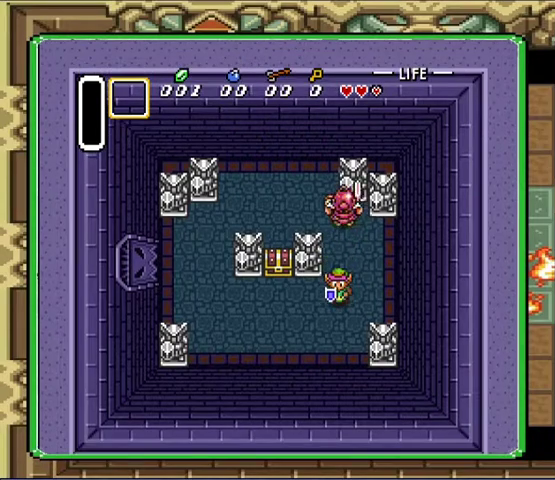
{"buttons": [], "events": [[200, "DPAD_DOWN", "up"], [200, "DPAD_UP", "down"], [300, "DPAD_UP", "up"]]}
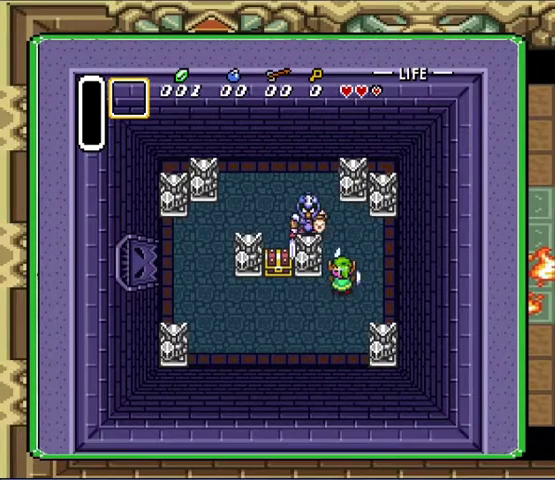
{"buttons": [], "events": [[100, "DPAD_UP", "down"], [333, "DPAD_UP", "up"]]}
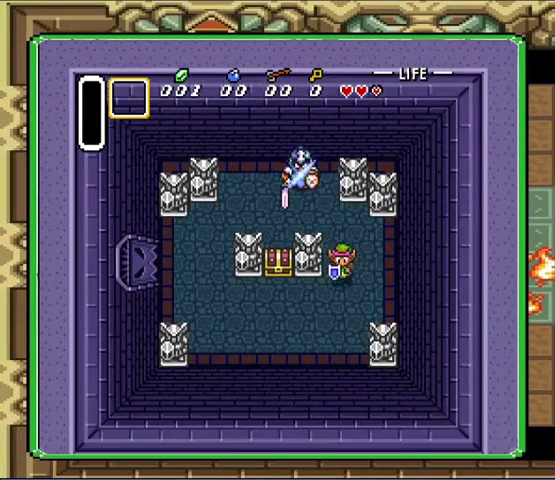
{"buttons": ["DPAD_UP", "DPAD_RIGHT"], "events": [[33, "DPAD_DOWN", "down"], [267, "DPAD_LEFT", "down"], [300, "DPAD_DOWN", "up"], [333, "DPAD_UP", "down"], [367, "DPAD_LEFT", "up"], [500, "DPAD_RIGHT", "down"]]}
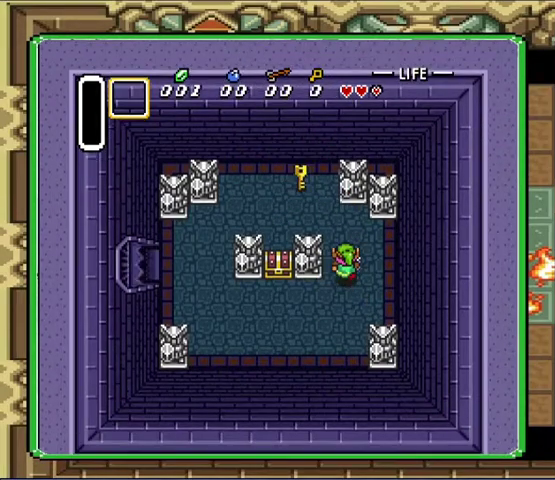
{"buttons": ["DPAD_DOWN", "DPAD_LEFT"], "events": [[100, "DPAD_RIGHT", "up"], [167, "DPAD_LEFT", "down"], [200, "DPAD_DOWN", "down"], [200, "DPAD_UP", "up"], [267, "DPAD_LEFT", "up"], [400, "DPAD_LEFT", "down"]]}
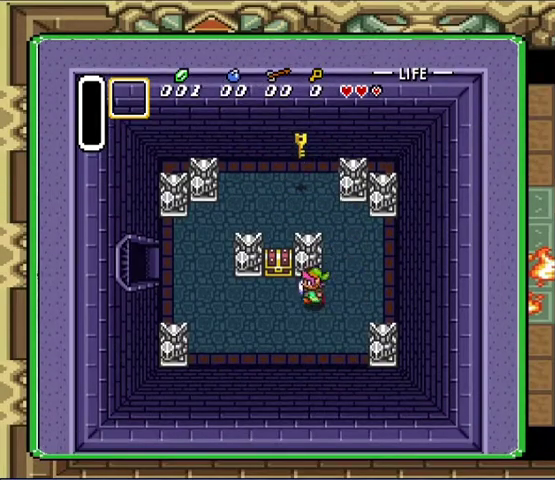
{"buttons": [], "events": [[33, "DPAD_DOWN", "up"], [300, "DPAD_UP", "down"], [333, "DPAD_LEFT", "up"], [433, "DPAD_UP", "up"]]}
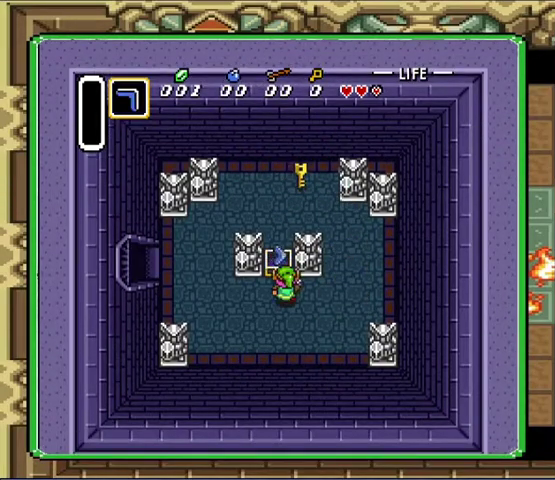
{"buttons": [], "events": [[267, "DPAD_LEFT", "down"], [467, "DPAD_LEFT", "up"]]}
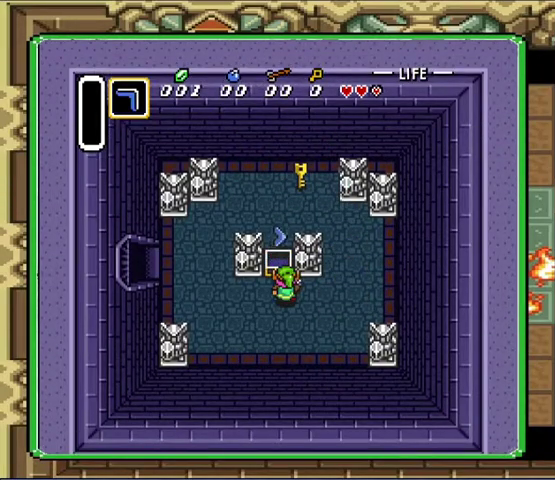
{"buttons": ["DPAD_LEFT"], "events": [[100, "DPAD_LEFT", "down"]]}
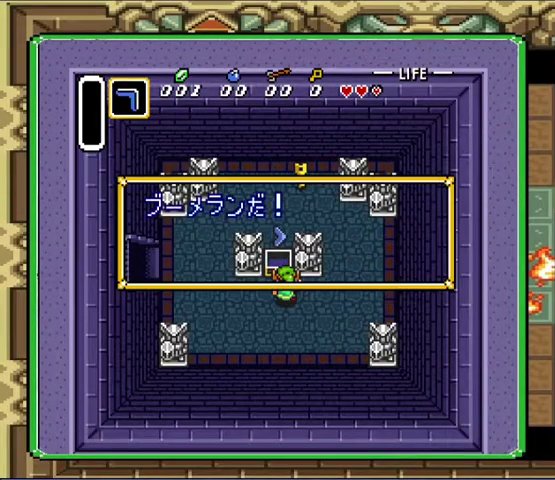
{"buttons": [], "events": [[333, "DPAD_LEFT", "up"]]}
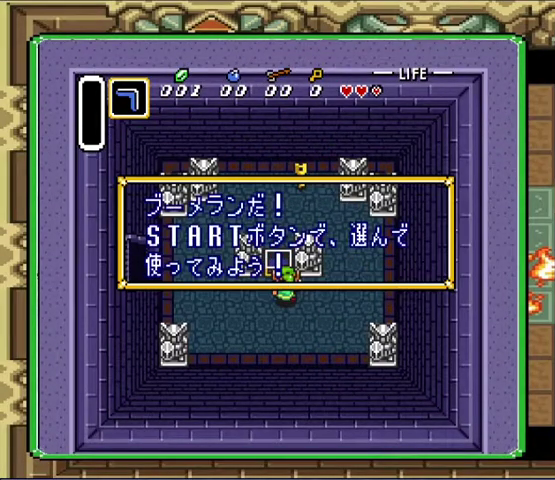
{"buttons": ["DPAD_LEFT"], "events": [[33, "DPAD_LEFT", "down"]]}
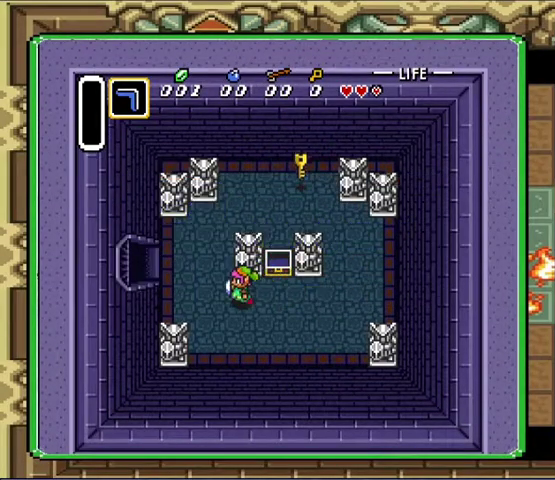
{"buttons": ["DPAD_UP", "DPAD_RIGHT"], "events": [[267, "DPAD_UP", "down"], [433, "DPAD_LEFT", "up"], [467, "DPAD_RIGHT", "down"]]}
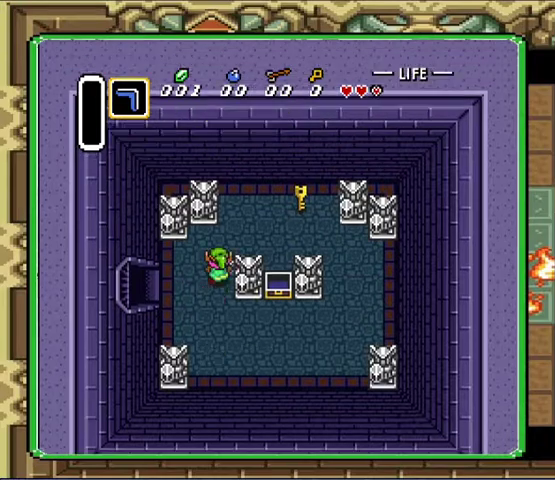
{"buttons": ["DPAD_DOWN", "DPAD_LEFT"], "events": [[333, "DPAD_UP", "up"], [433, "DPAD_RIGHT", "up"], [467, "DPAD_LEFT", "down"], [500, "DPAD_DOWN", "down"]]}
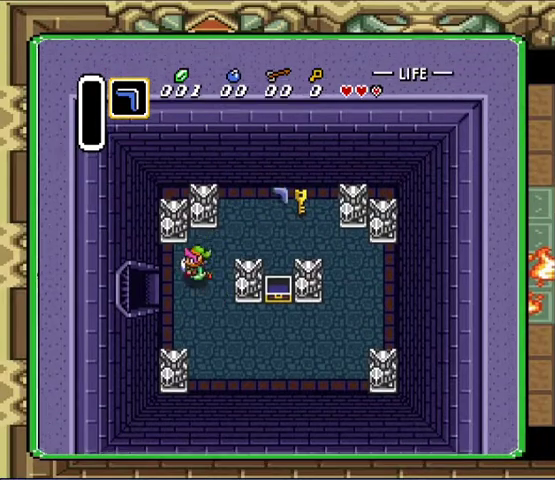
{"buttons": ["DPAD_LEFT"], "events": [[300, "DPAD_LEFT", "up"], [367, "DPAD_DOWN", "up"], [367, "DPAD_LEFT", "down"]]}
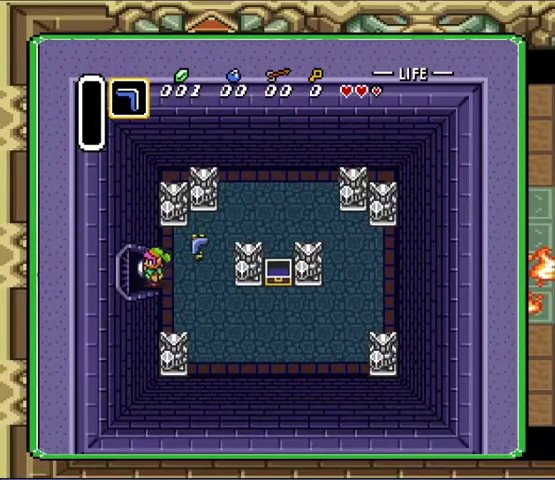
{"buttons": ["DPAD_LEFT"], "events": []}
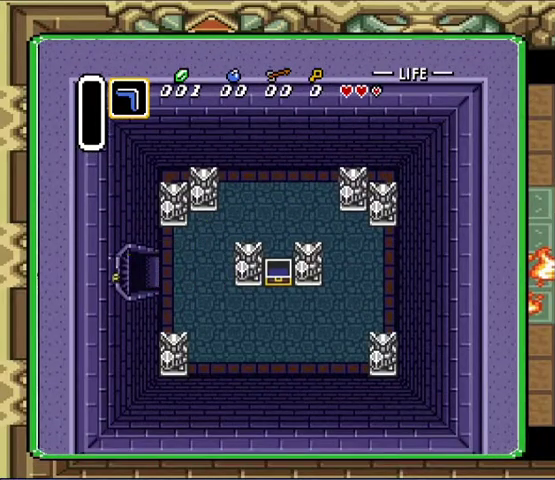
{"buttons": ["DPAD_LEFT"], "events": []}
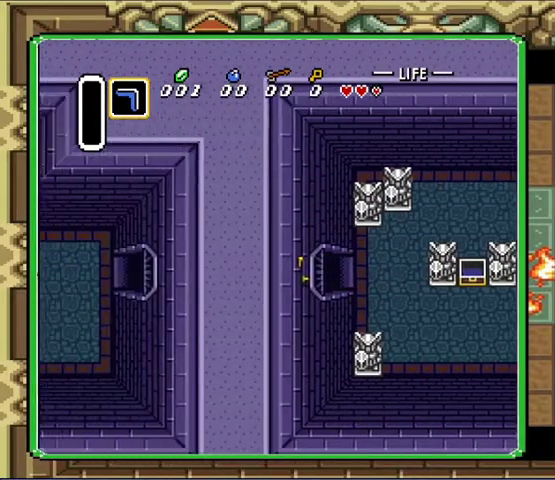
{"buttons": ["DPAD_LEFT"], "events": [[33, "DPAD_LEFT", "up"], [200, "DPAD_LEFT", "down"]]}
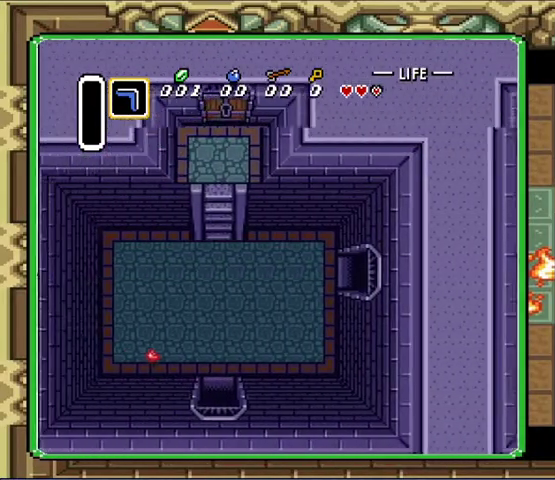
{"buttons": ["DPAD_LEFT"], "events": []}
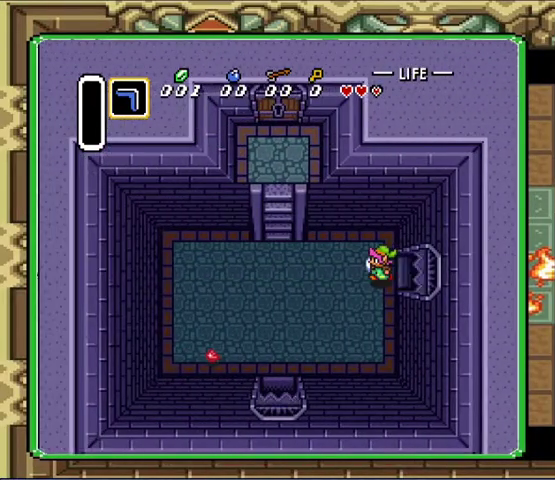
{"buttons": ["DPAD_LEFT"], "events": []}
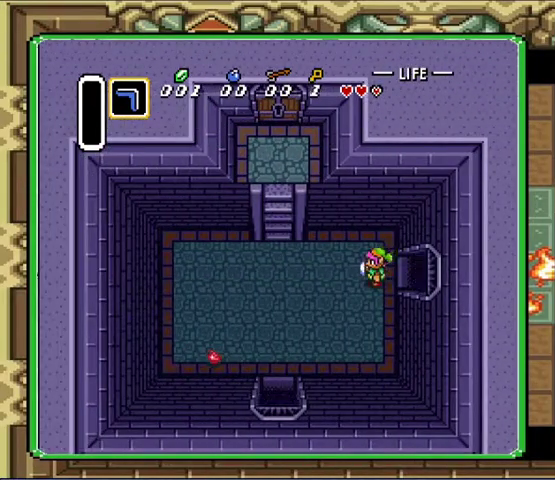
{"buttons": ["DPAD_LEFT"], "events": []}
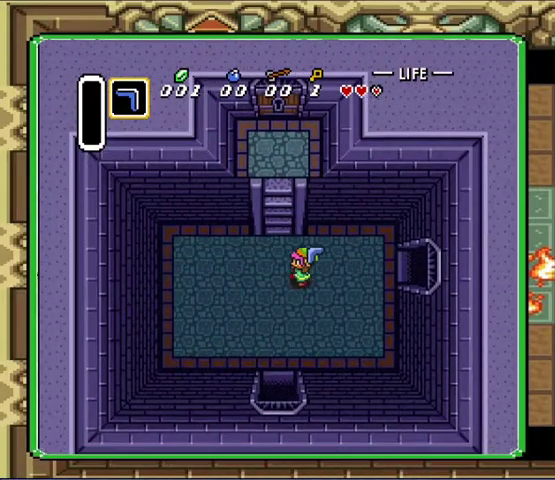
{"buttons": ["DPAD_UP", "DPAD_LEFT"], "events": [[67, "DPAD_DOWN", "down"], [200, "DPAD_DOWN", "up"], [200, "DPAD_UP", "down"]]}
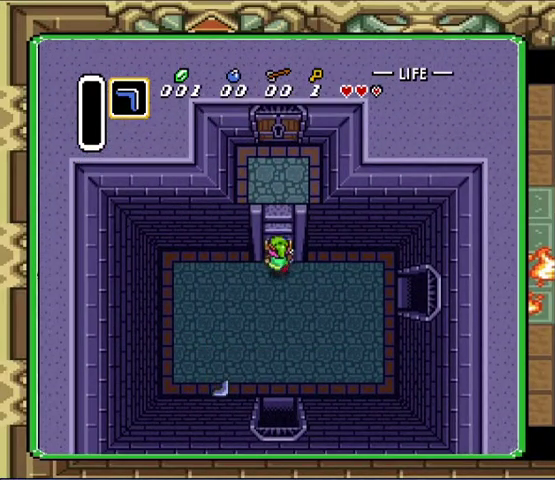
{"buttons": ["DPAD_UP"], "events": [[33, "DPAD_LEFT", "up"]]}
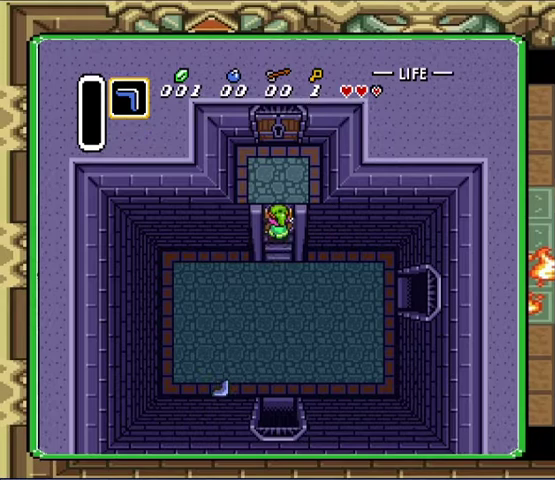
{"buttons": ["DPAD_UP"], "events": []}
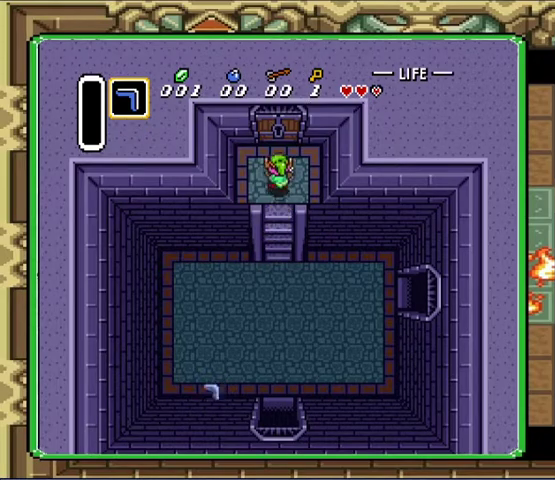
{"buttons": ["DPAD_UP"], "events": []}
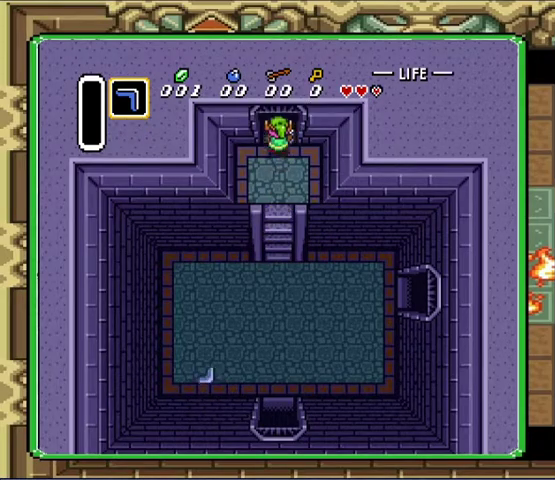
{"buttons": [], "events": [[500, "DPAD_UP", "up"]]}
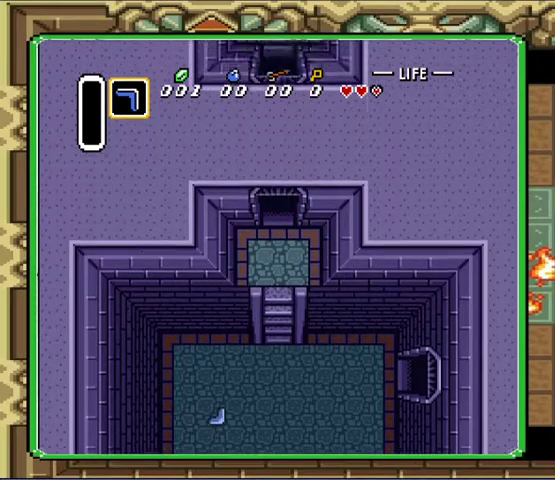
{"buttons": ["L1", "R1"], "events": [[433, "L1", "down"], [467, "R1", "down"]]}
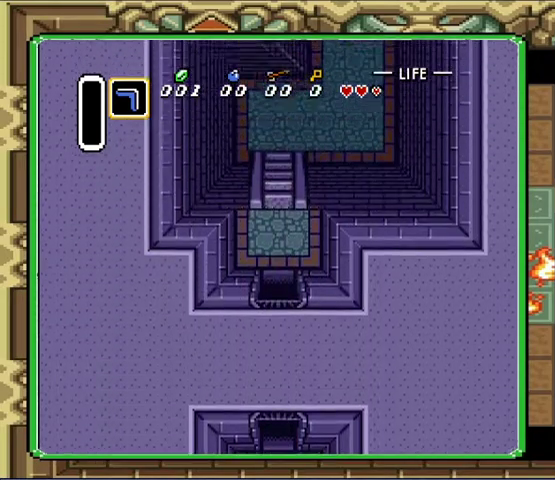
{"buttons": [], "events": [[100, "L1", "up"], [100, "R1", "up"]]}